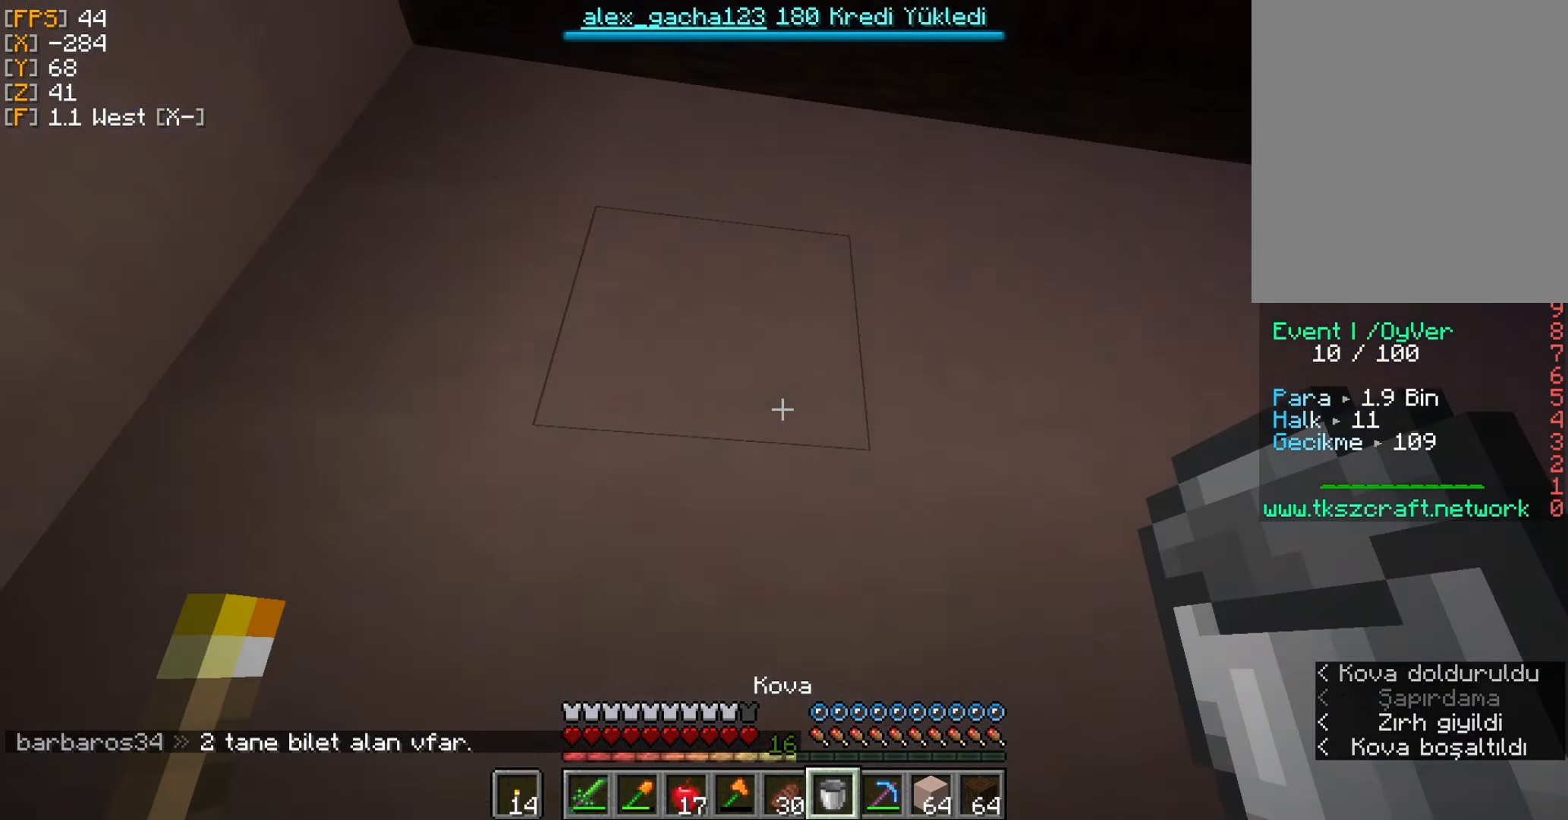
Gameplay with keyboard and mouse; each line is a JSON object with the keys and mouse buttons held at the frame after it. "events" lists presses ("down") and releases ("up") of "a", "d", "s", "w", "mouse_left" and "mouse_right" between this image and that frame as [ms after this image, input, new state], when the widget could be followed in between. "mouse_left", "mouse_right" = the "left", "right" buttons of the "mouse" list. No other keys are recorded. Fast repeated clicks can show as one long hold. Mouse movement is not recorded.
{"keys": ["a"], "mouse": [], "events": [[117, "a", "down"]]}
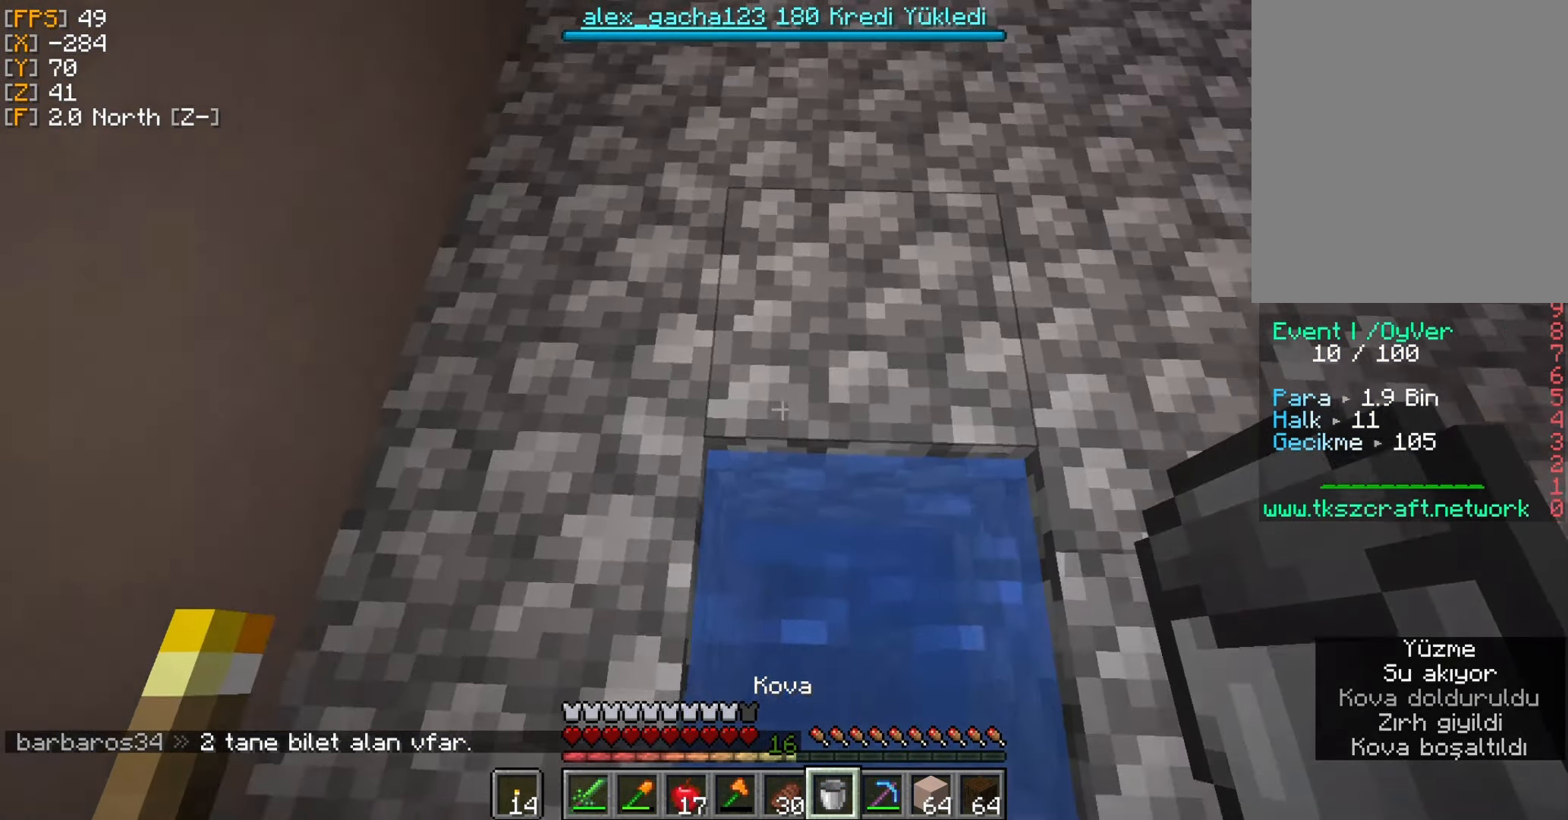
{"keys": [], "mouse": [], "events": [[217, "a", "up"], [217, "s", "down"], [317, "s", "up"]]}
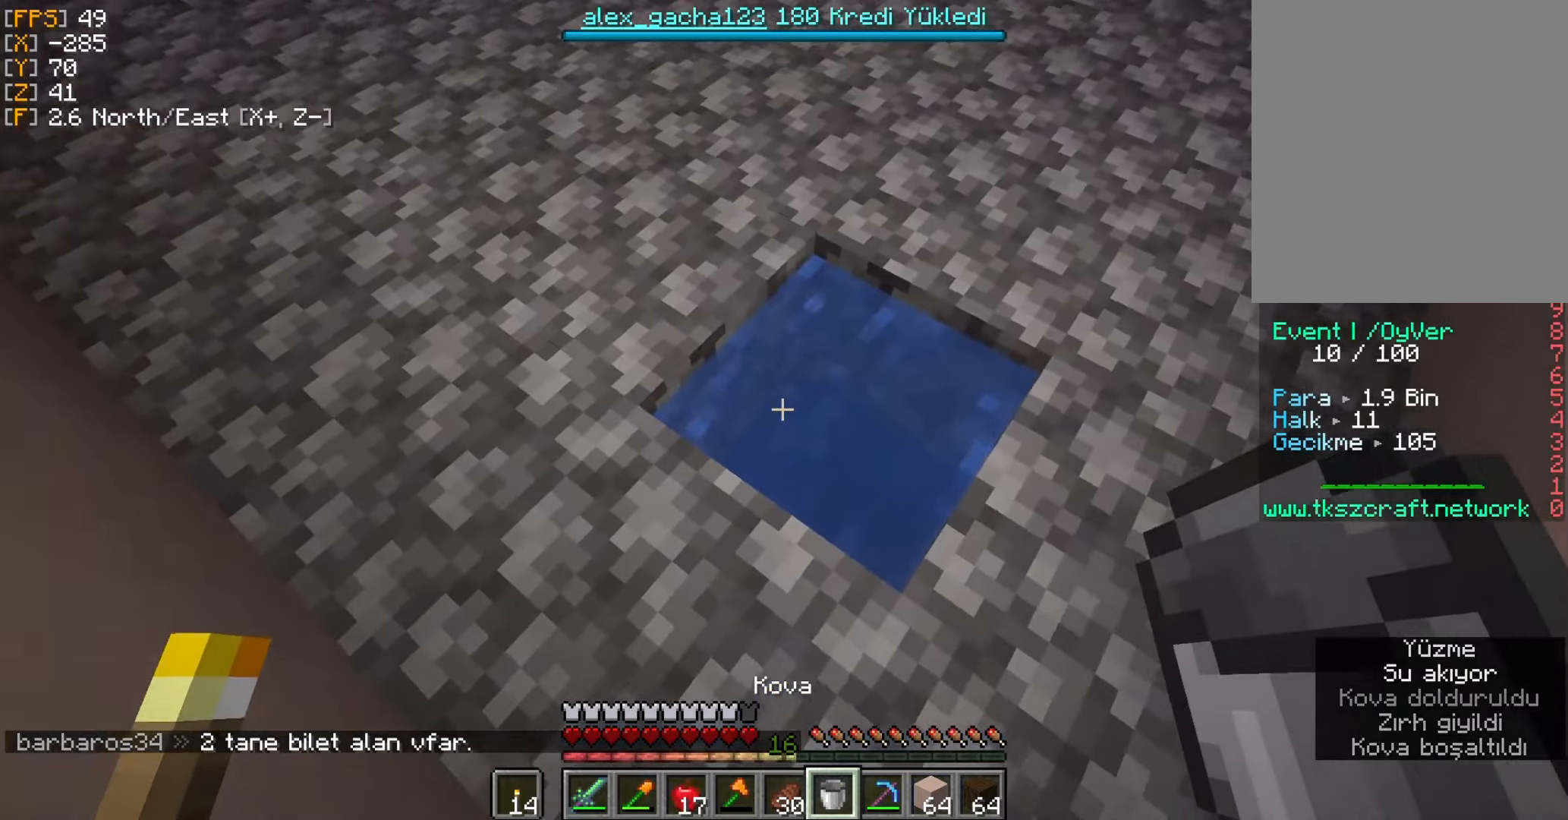
{"keys": [], "mouse": [], "events": [[284, "mouse_right", "down"], [350, "mouse_right", "up"]]}
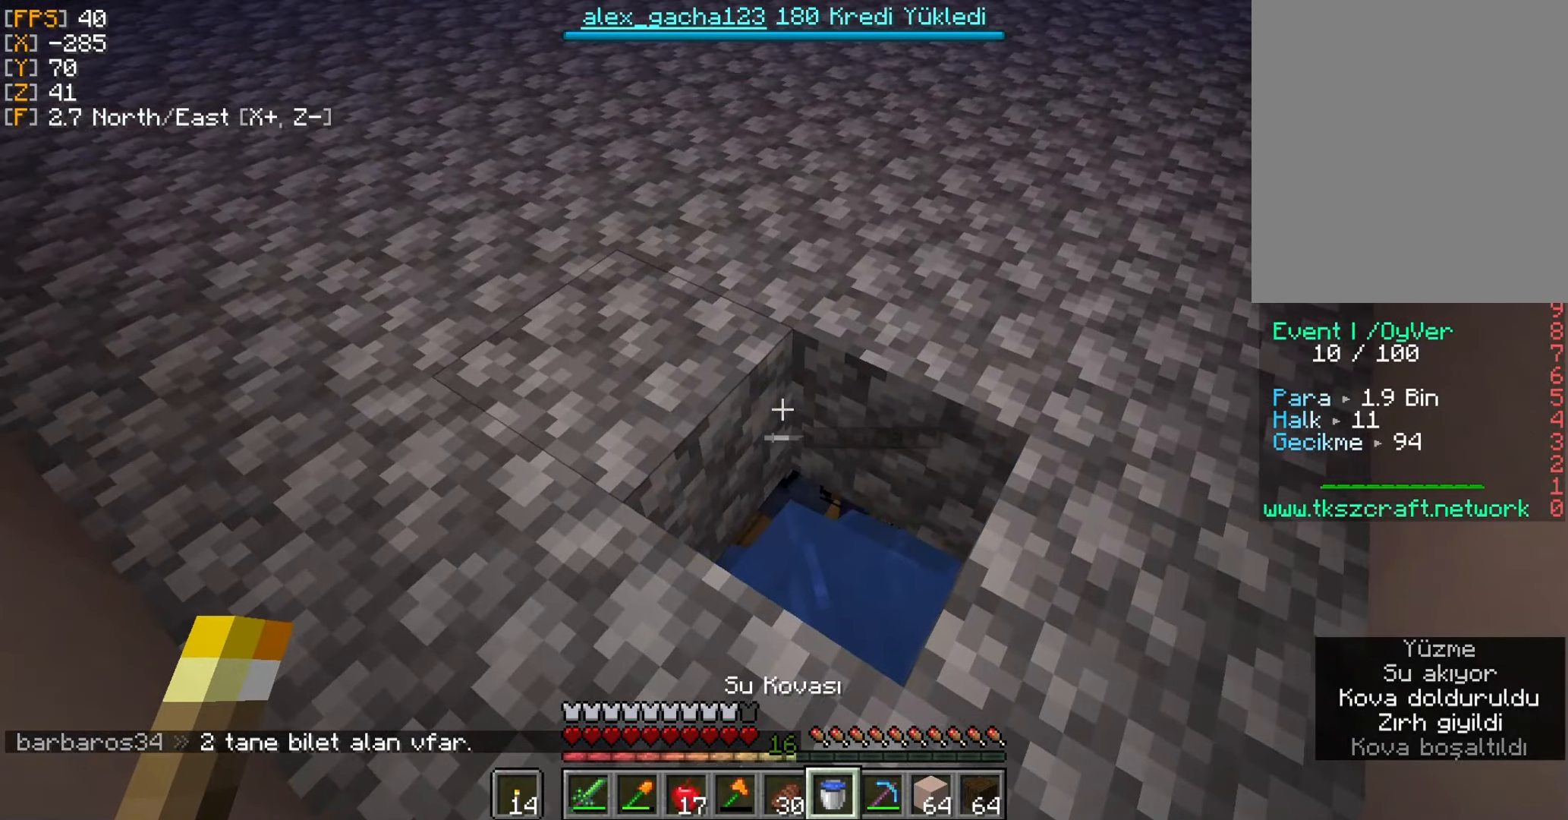
{"keys": ["w"], "mouse": [], "events": [[217, "w", "down"]]}
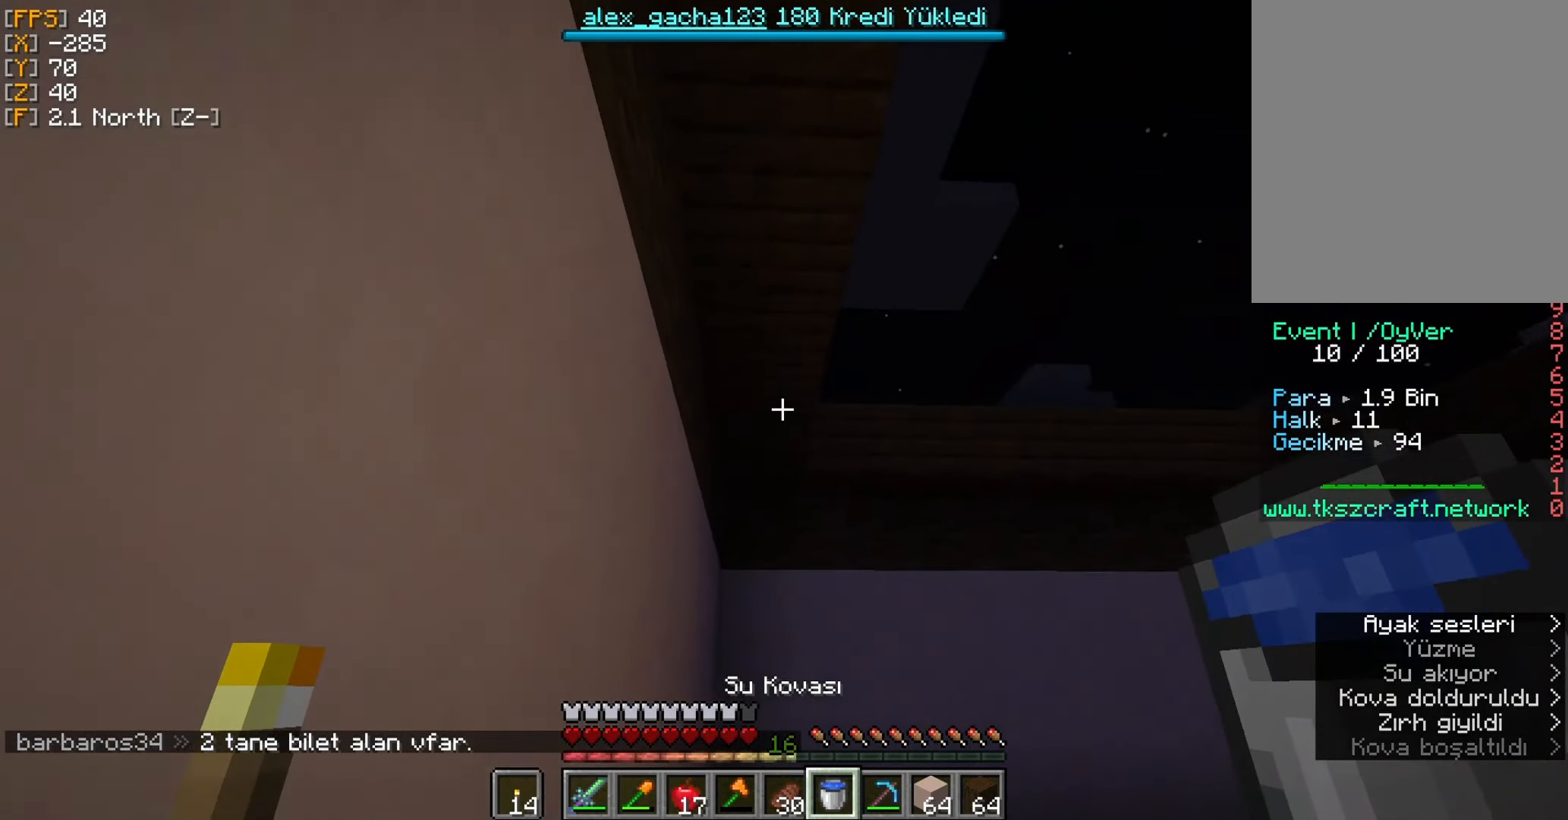
{"keys": ["w"], "mouse": [], "events": []}
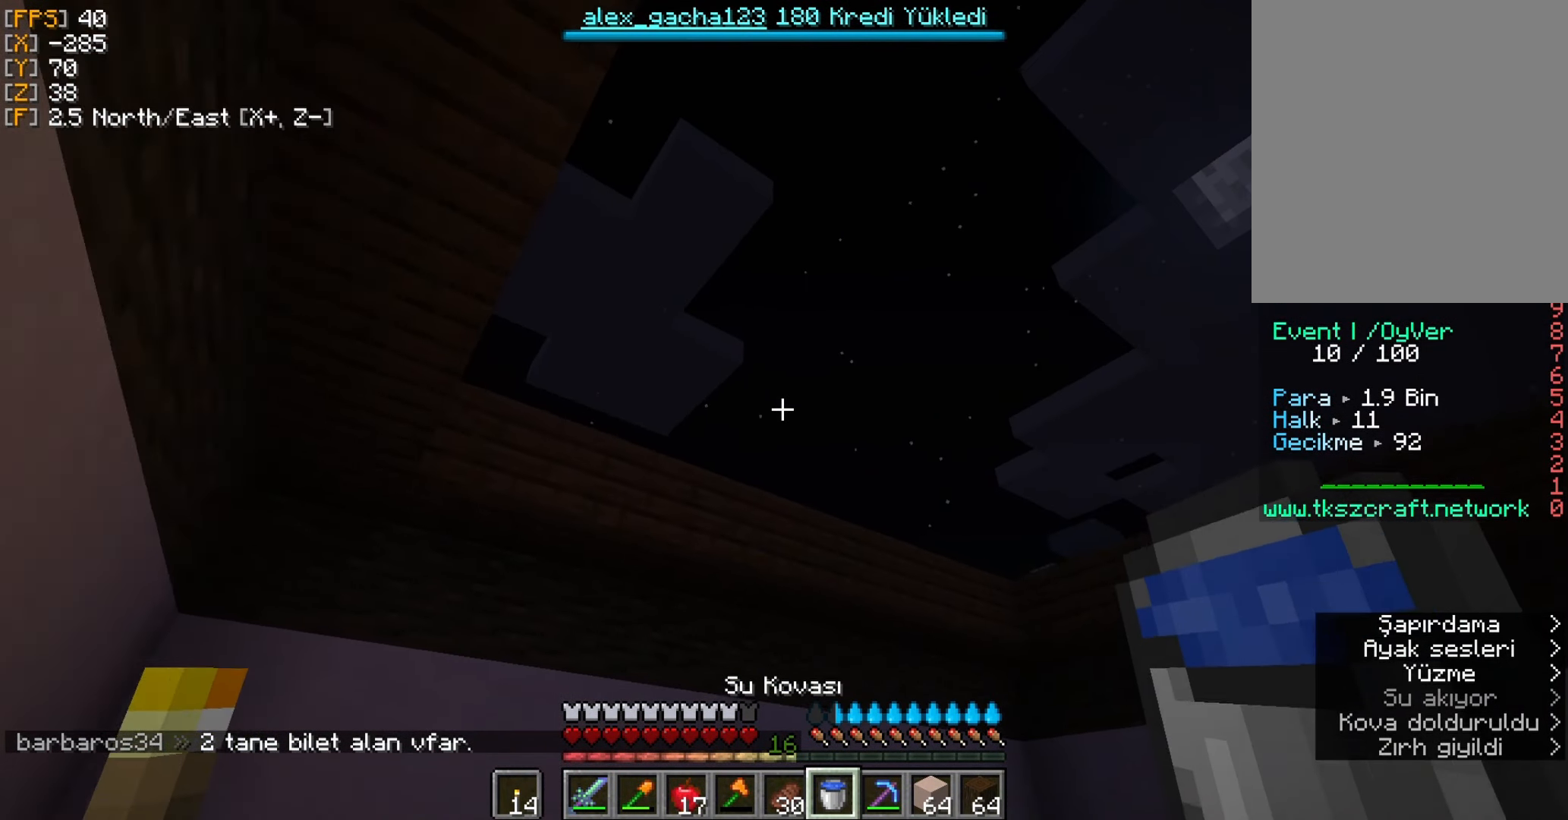
{"keys": ["d"], "mouse": [], "events": [[184, "d", "down"], [317, "w", "up"]]}
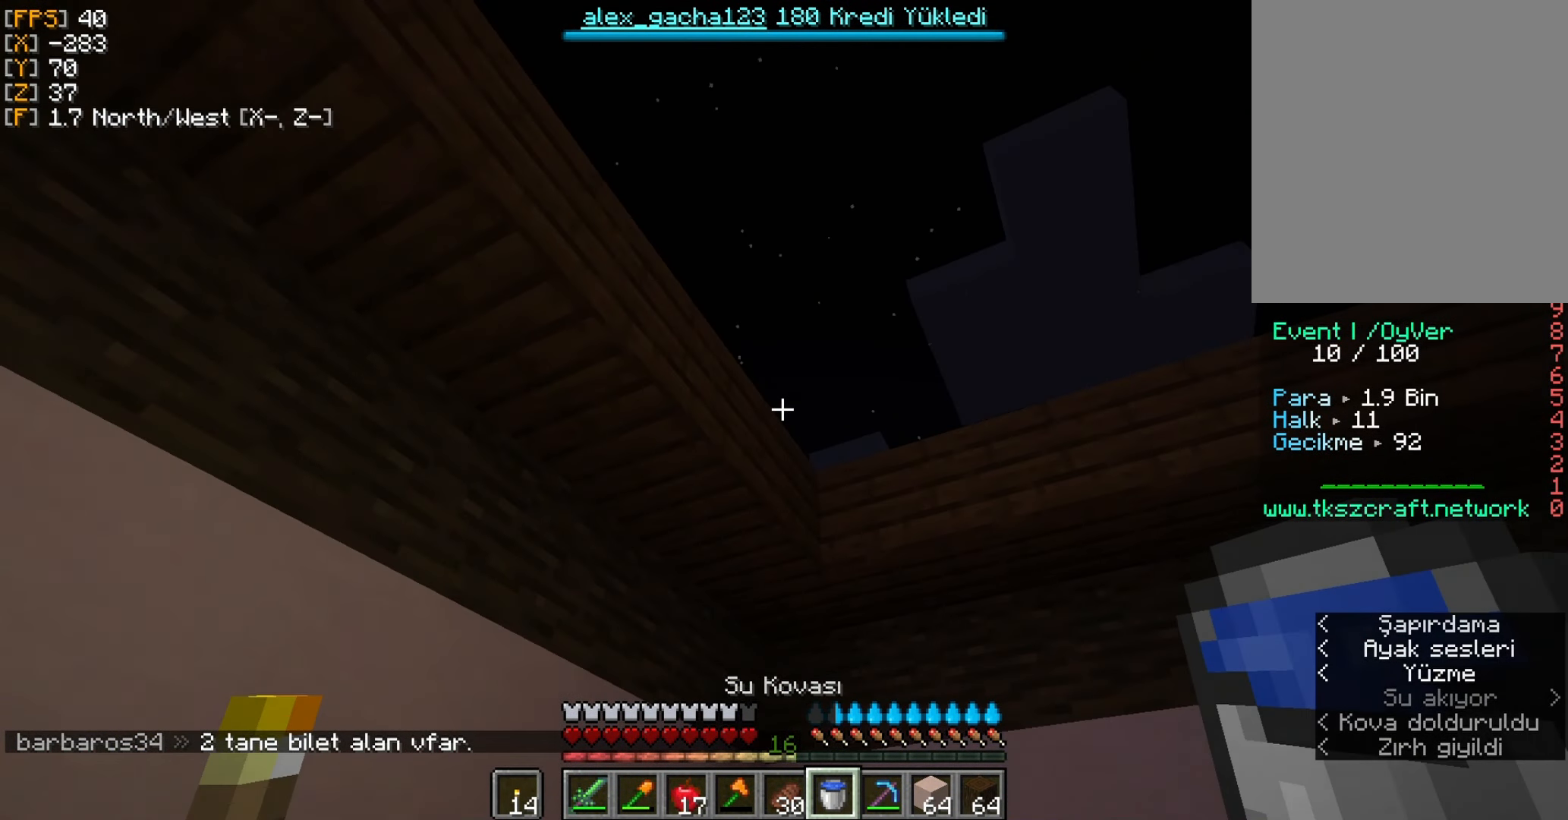
{"keys": ["s"], "mouse": [], "events": [[217, "d", "up"], [417, "s", "down"]]}
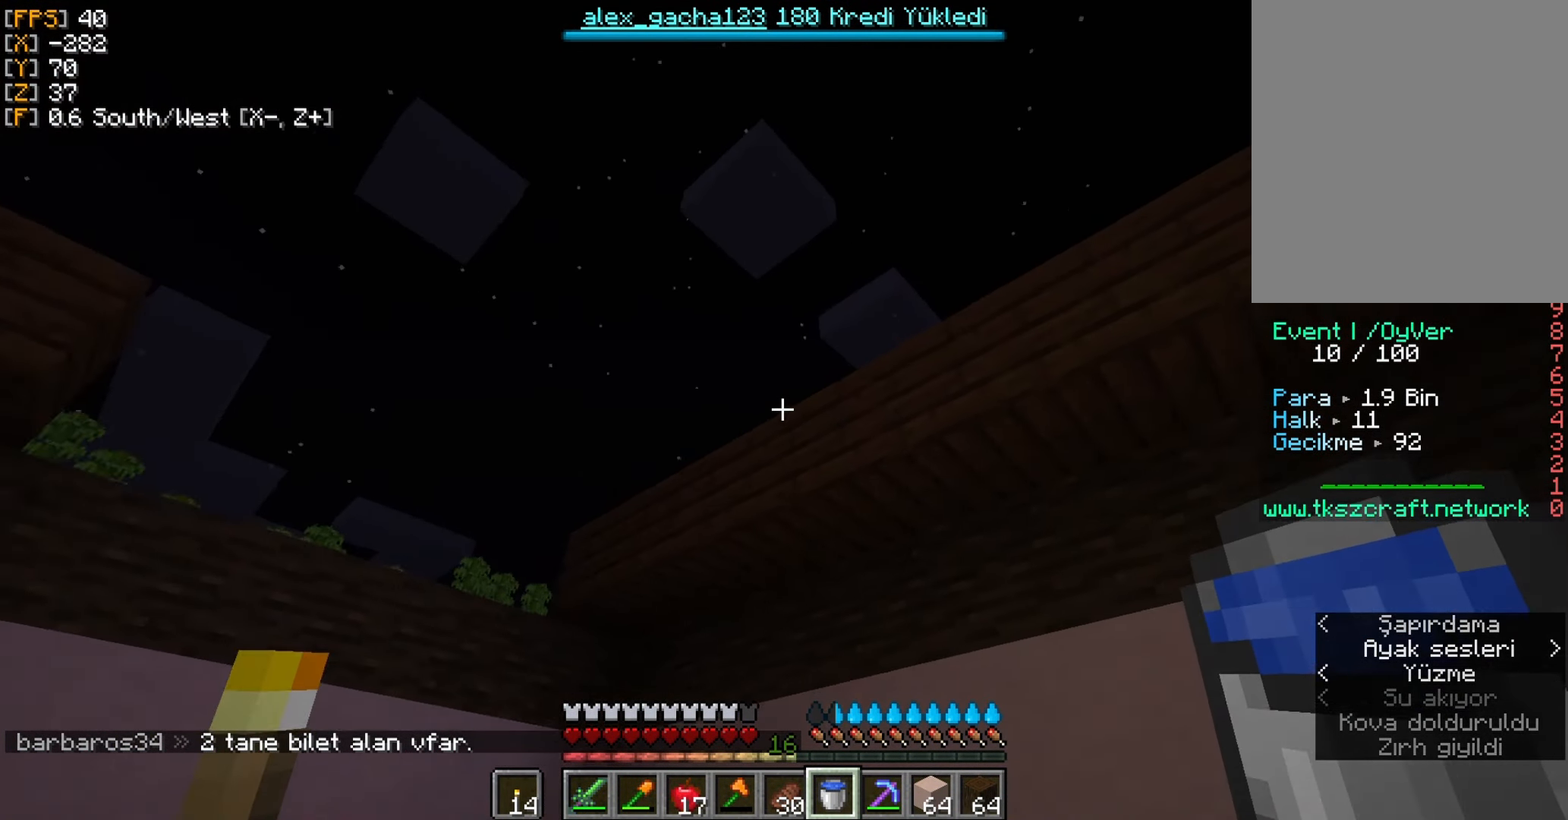
{"keys": ["a", "s"], "mouse": [], "events": [[117, "a", "down"]]}
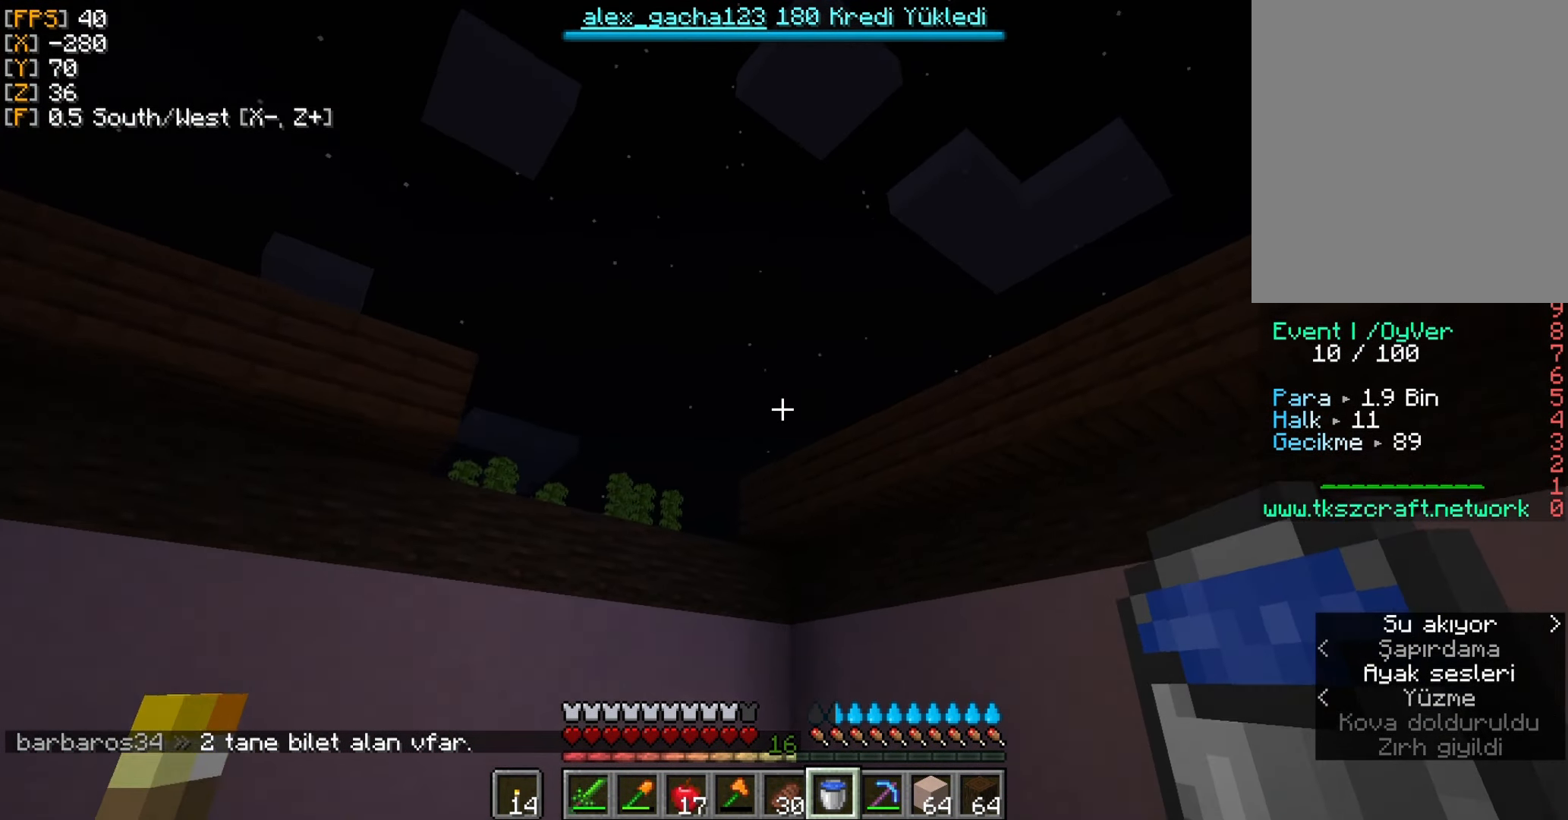
{"keys": ["a"], "mouse": [], "events": [[317, "s", "up"]]}
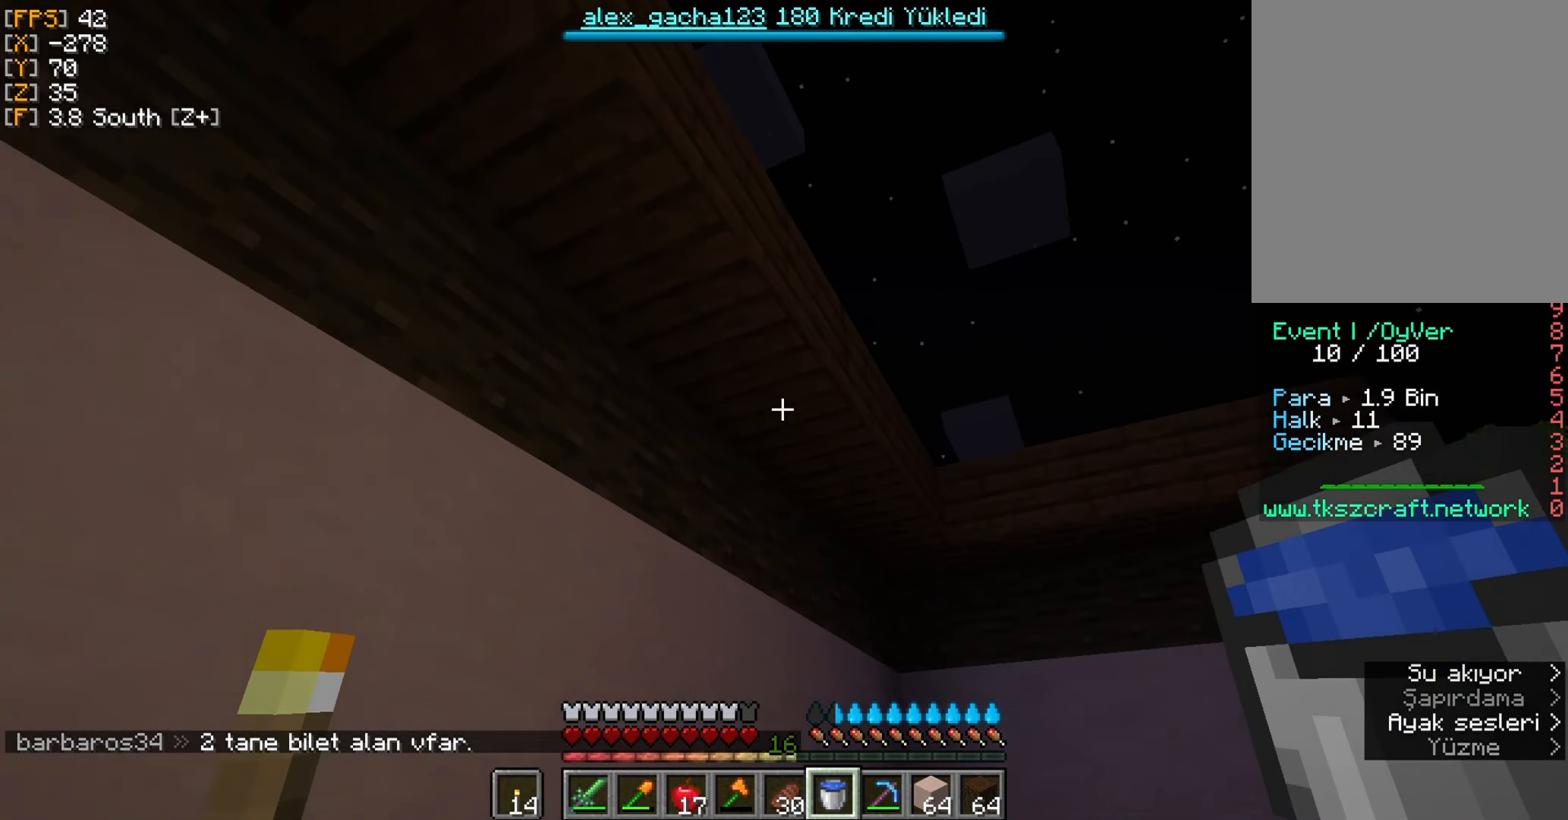
{"keys": [], "mouse": [], "events": [[84, "a", "up"]]}
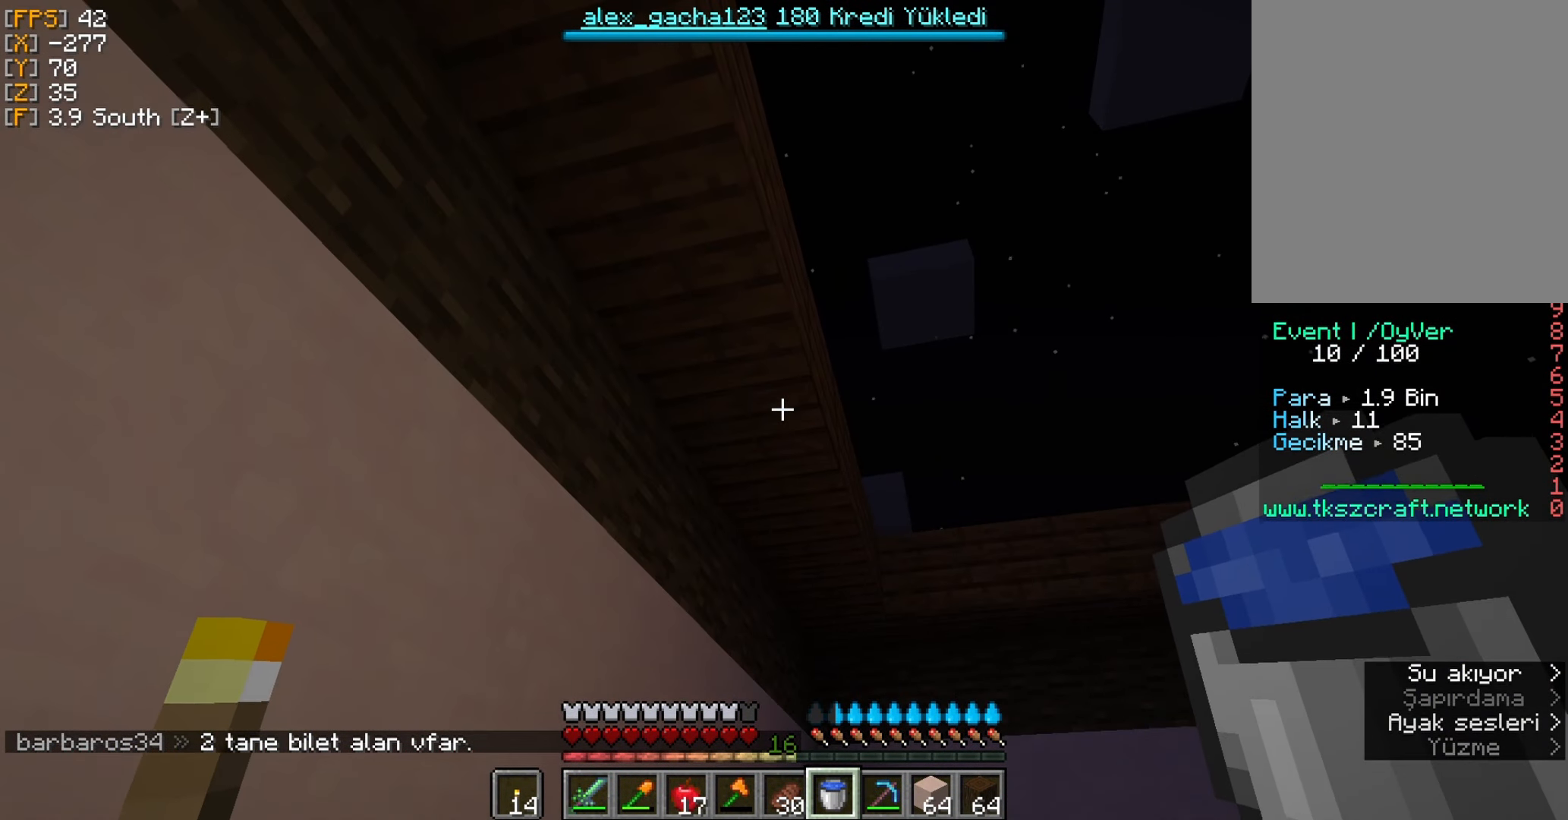
{"keys": [], "mouse": [], "events": []}
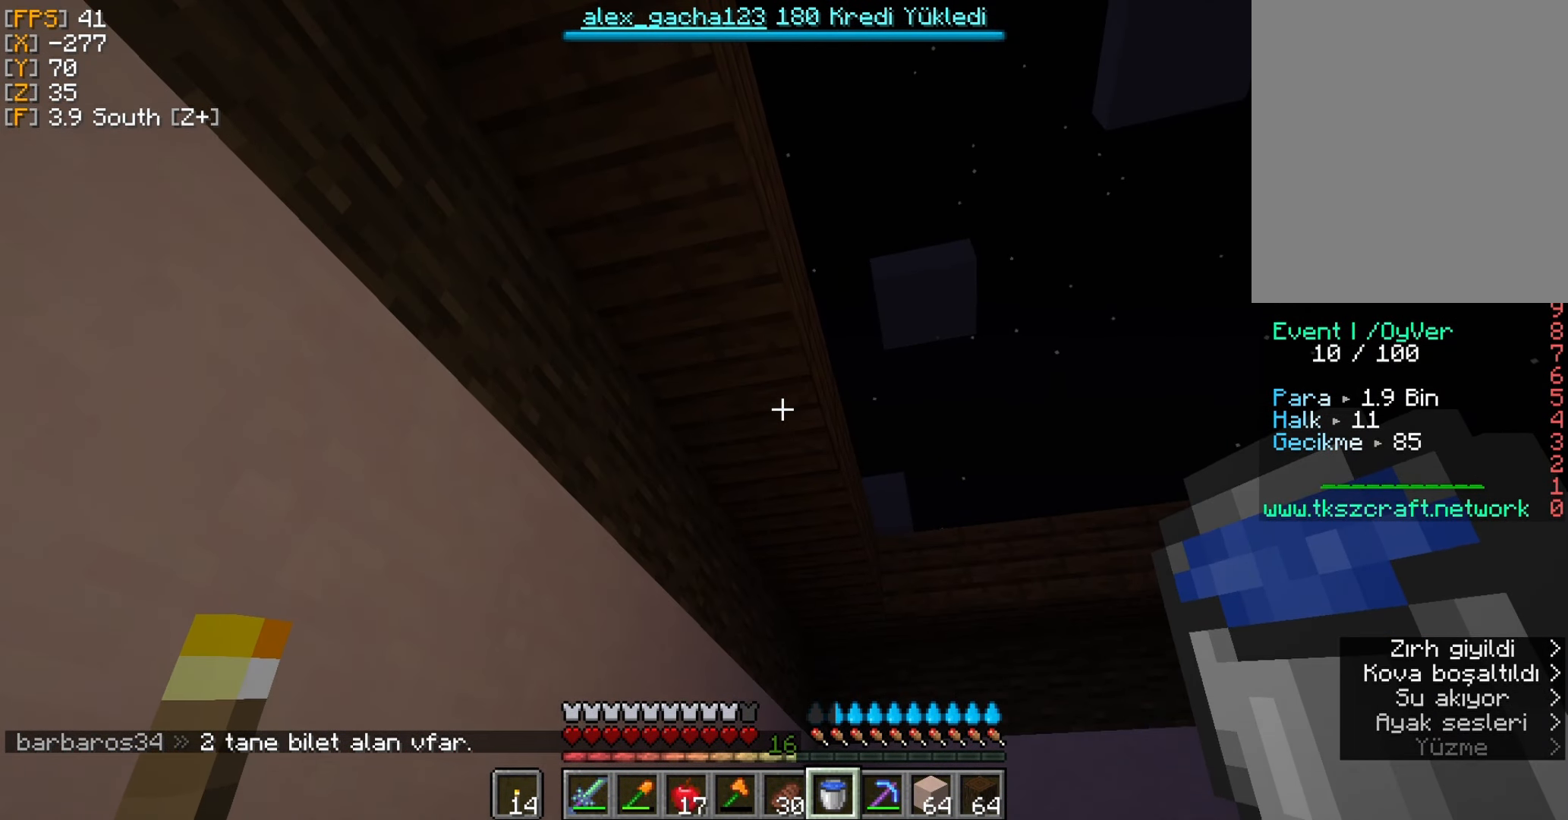
{"keys": [], "mouse": [], "events": []}
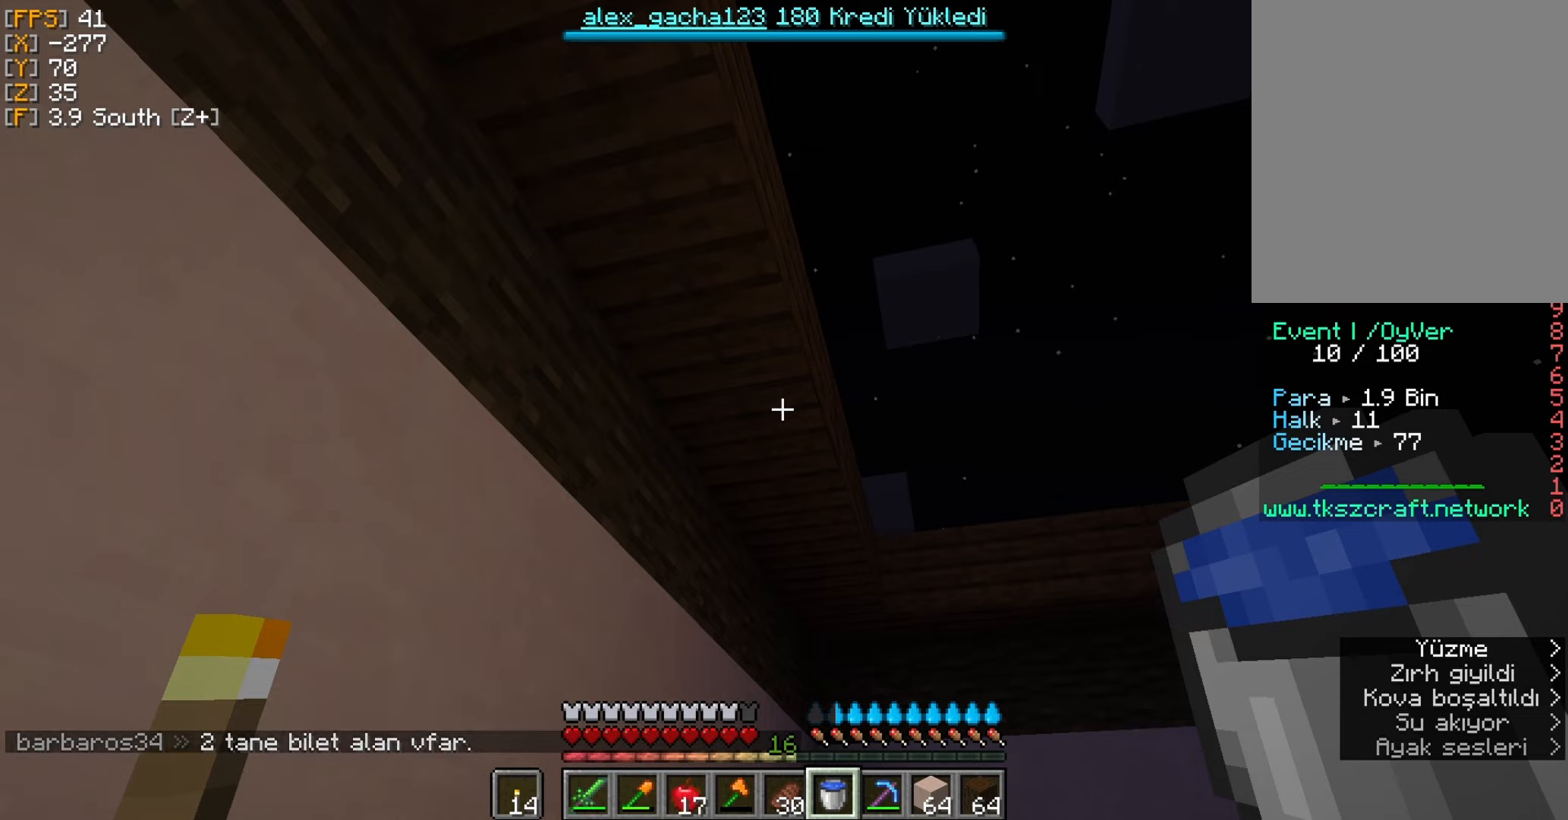
{"keys": ["s"], "mouse": [], "events": [[316, "s", "down"]]}
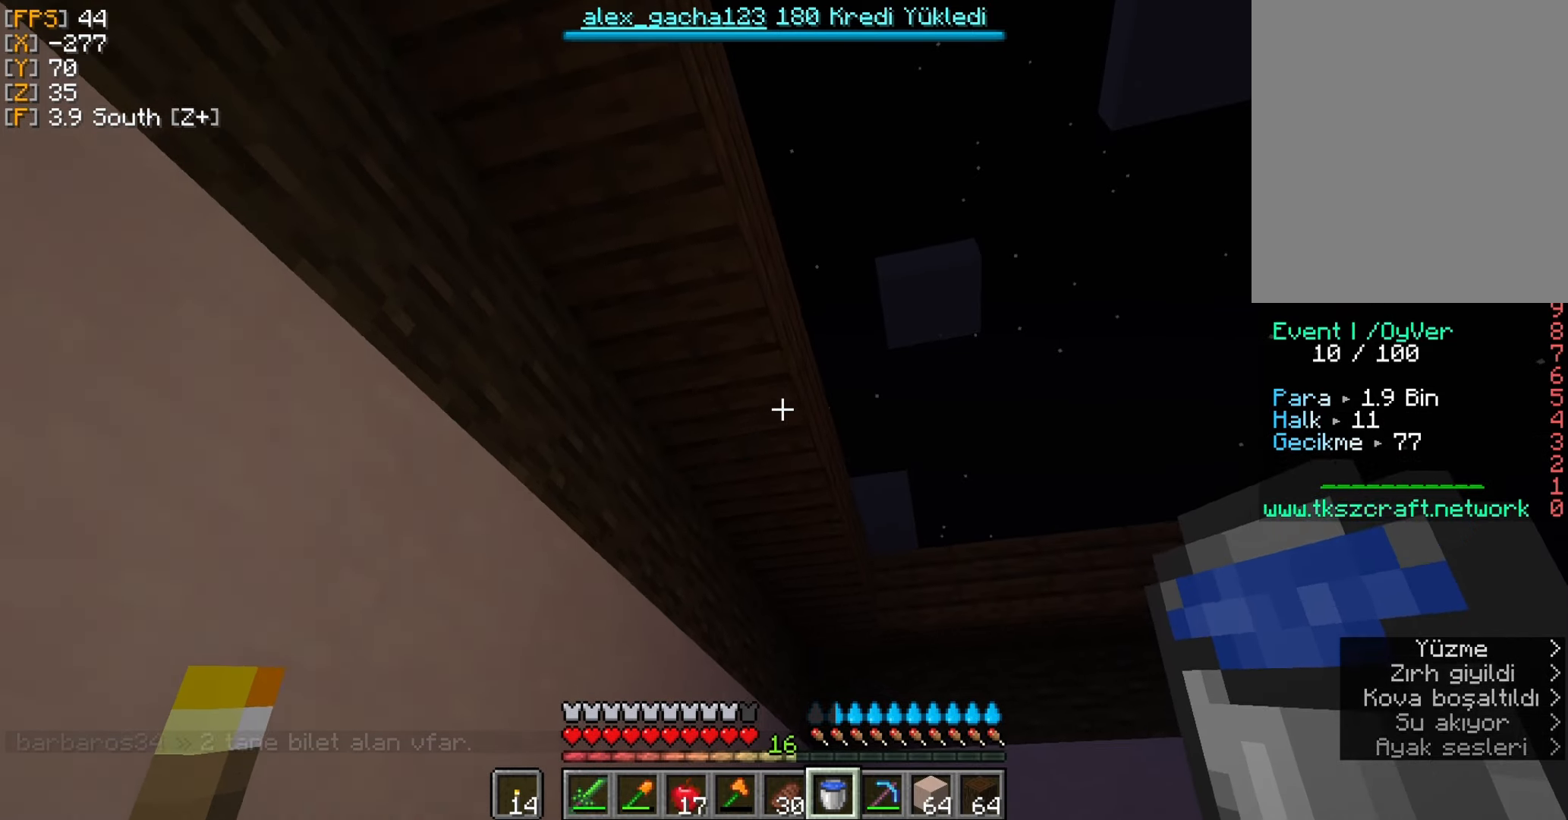
{"keys": ["d"], "mouse": [], "events": [[216, "d", "down"], [416, "s", "up"]]}
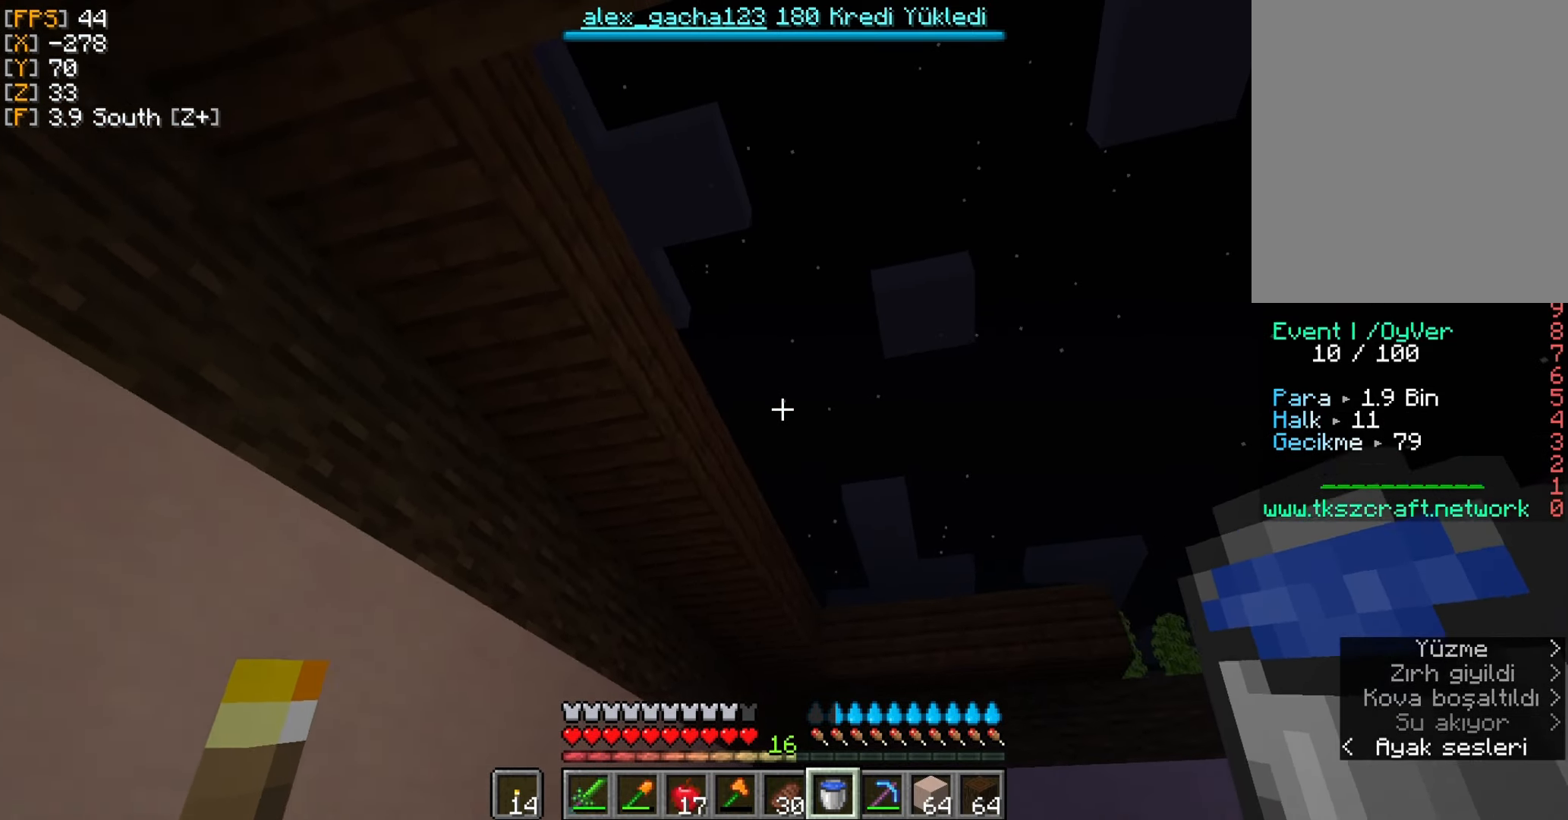
{"keys": ["d"], "mouse": [], "events": []}
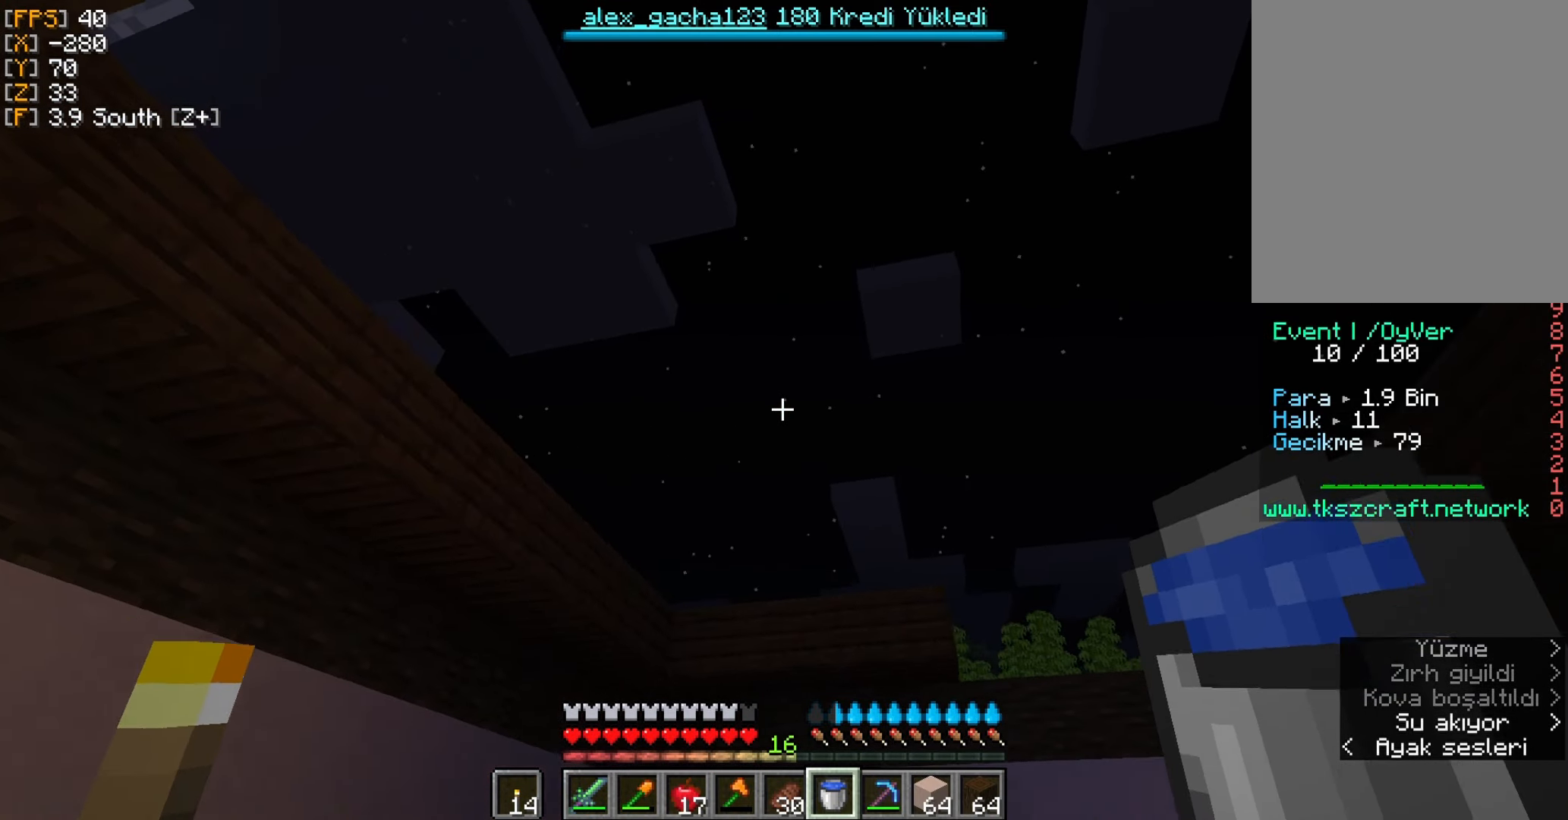
{"keys": [], "mouse": [], "events": [[150, "d", "up"]]}
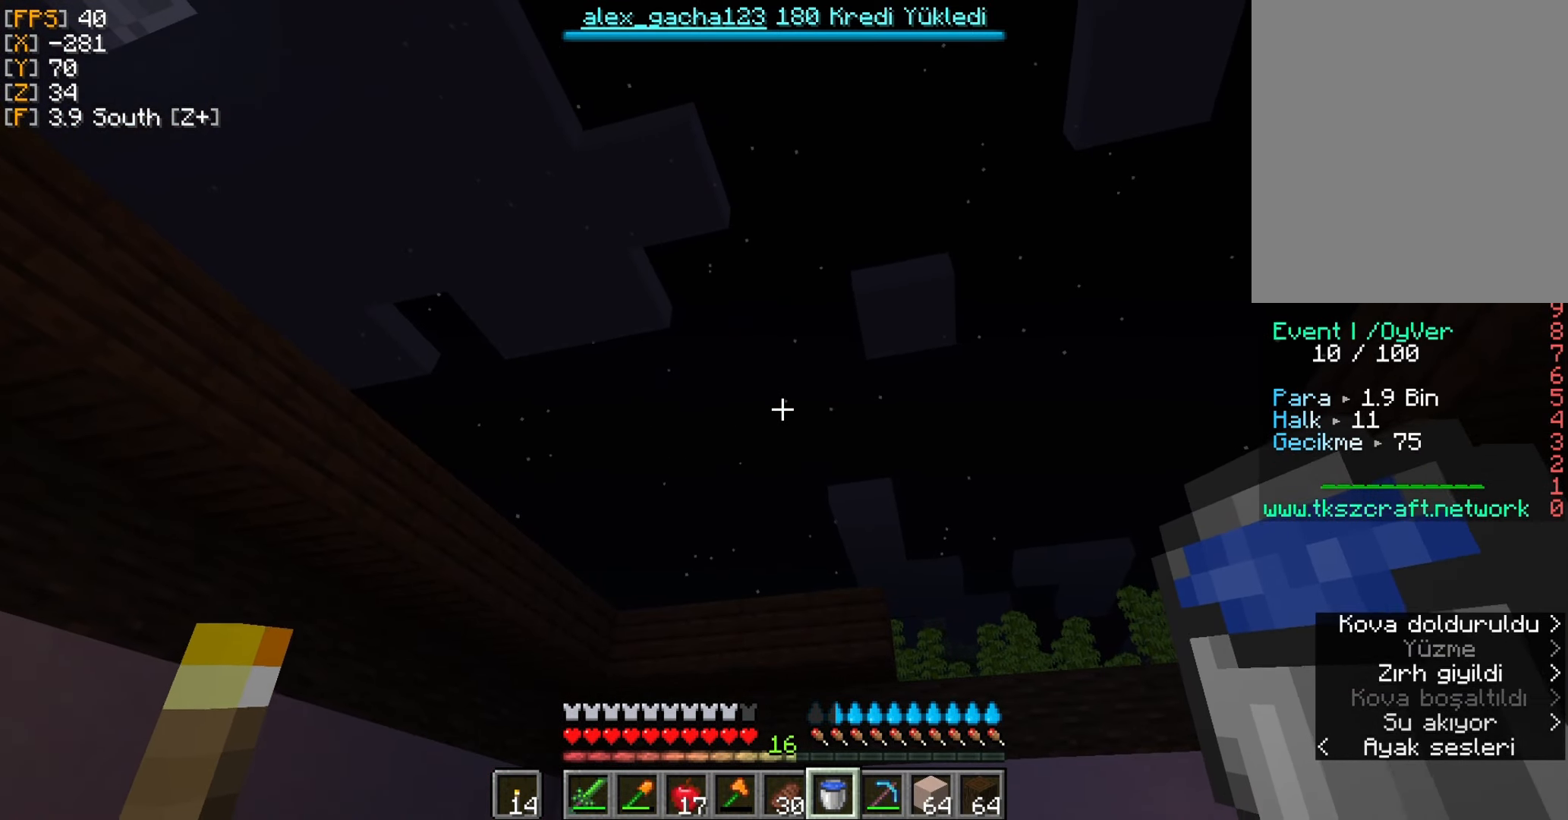
{"keys": ["d"], "mouse": [], "events": [[83, "d", "down"]]}
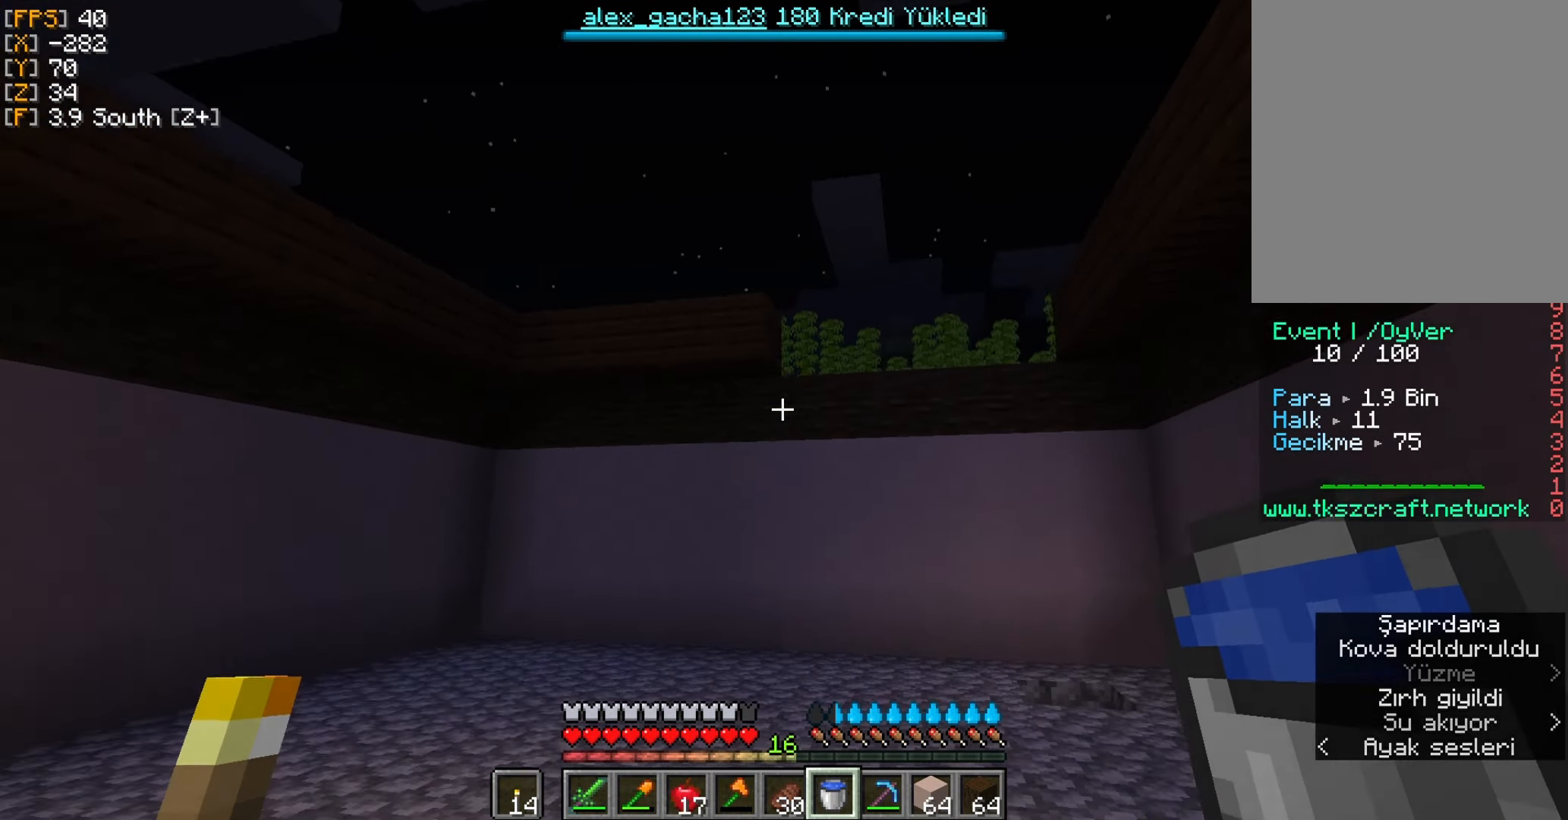
{"keys": ["d"], "mouse": [], "events": []}
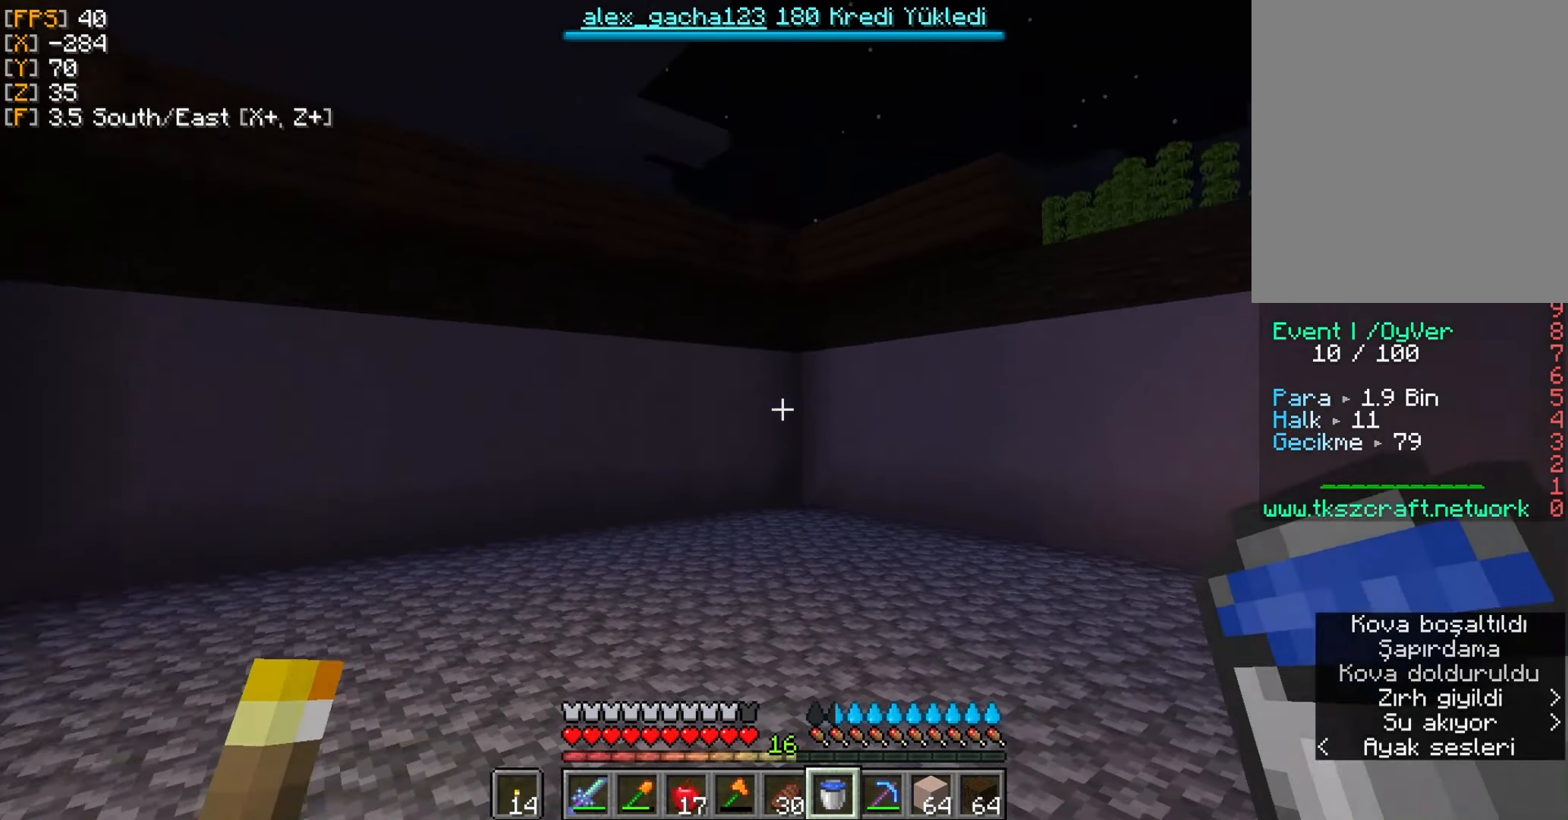
{"keys": [], "mouse": [], "events": [[216, "d", "up"]]}
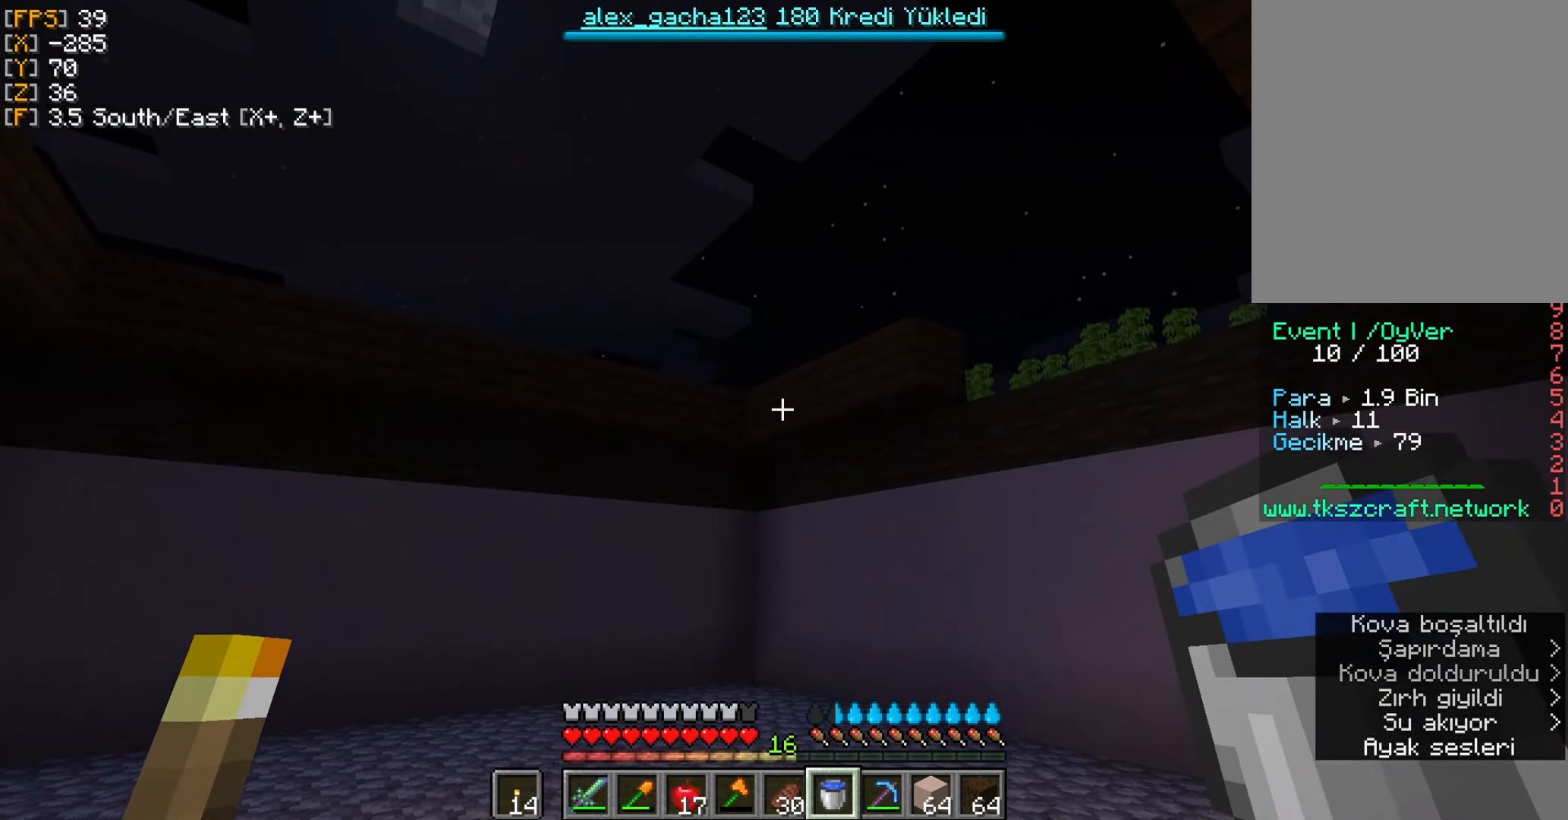
{"keys": ["w"], "mouse": [], "events": [[150, "w", "down"]]}
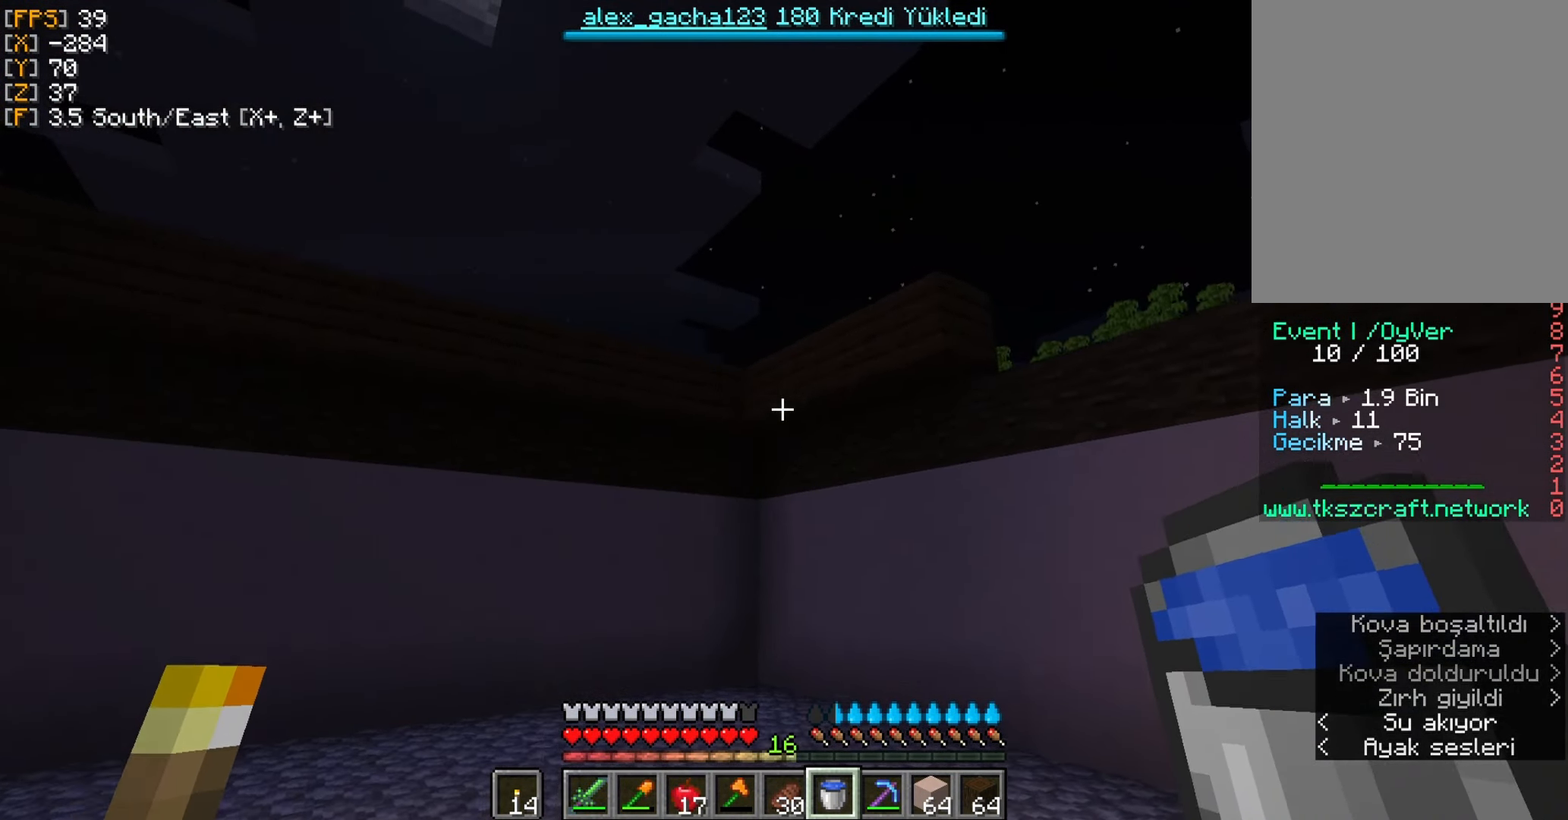
{"keys": ["w"], "mouse": [], "events": []}
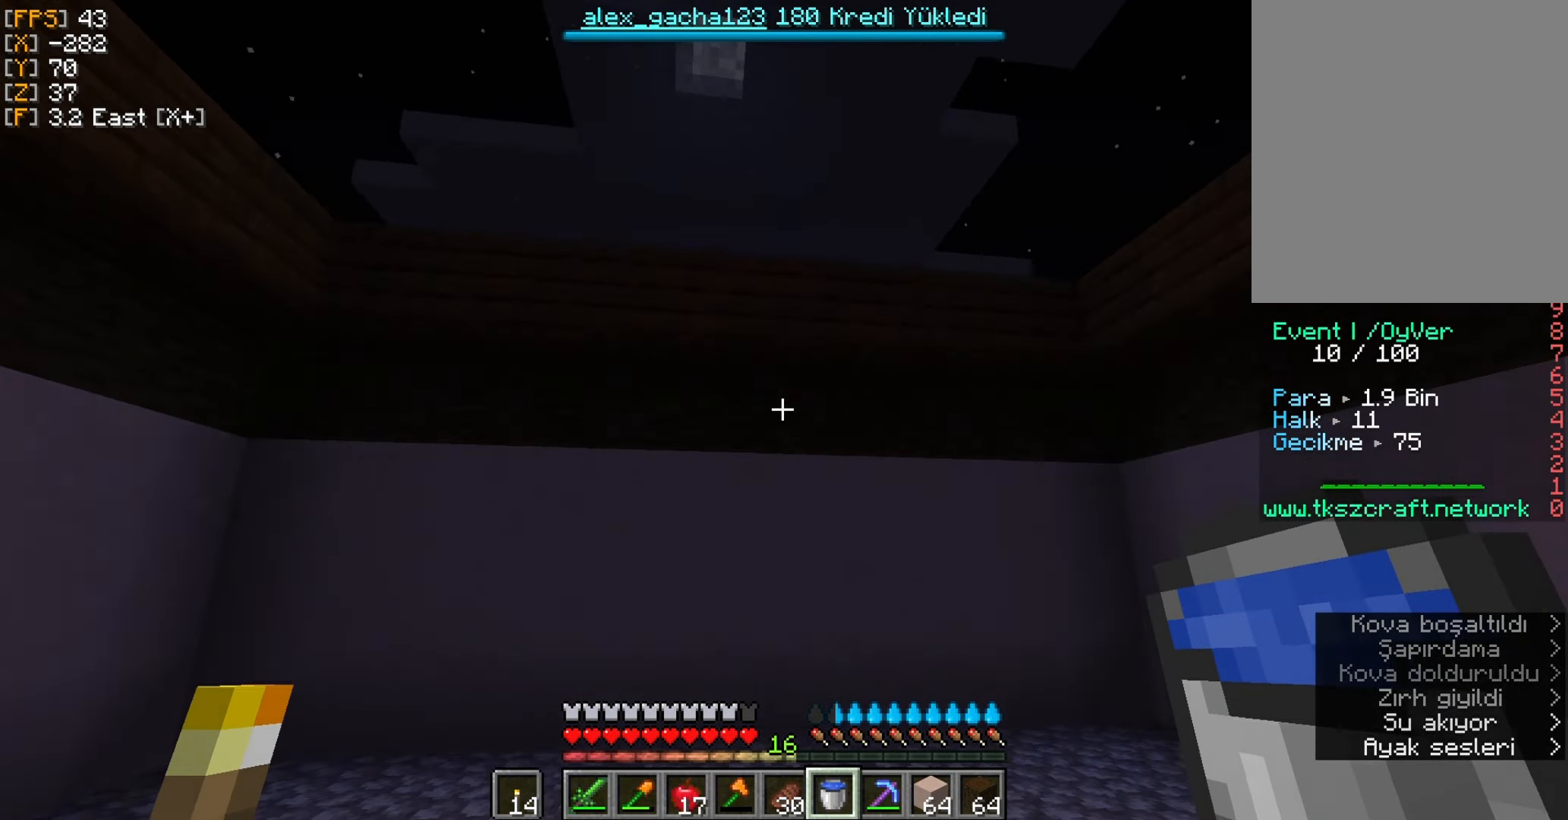
{"keys": [], "mouse": [], "events": [[16, "w", "up"]]}
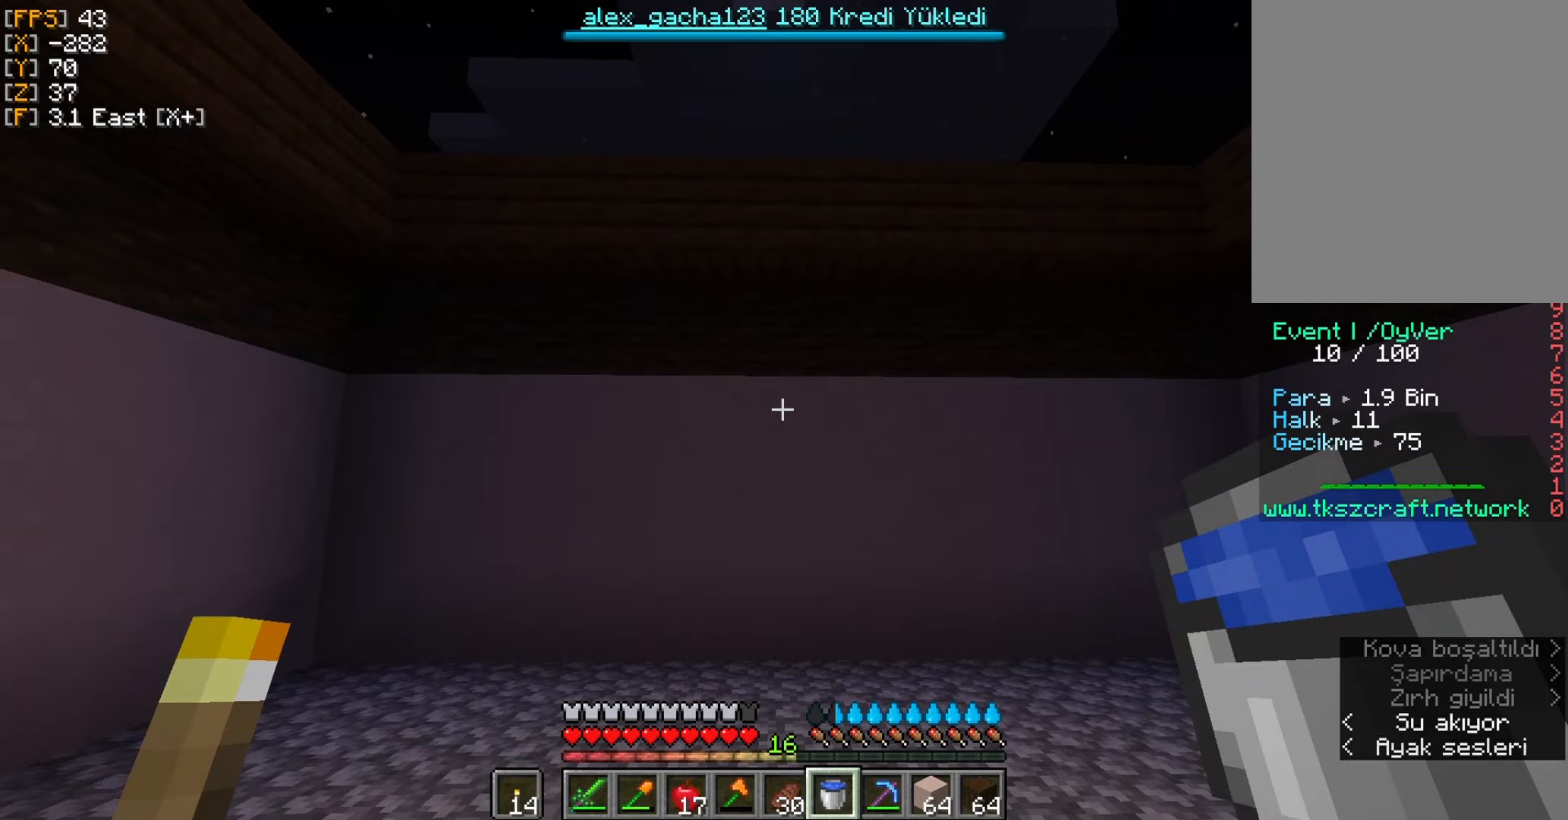
{"keys": ["s"], "mouse": [], "events": [[217, "s", "down"]]}
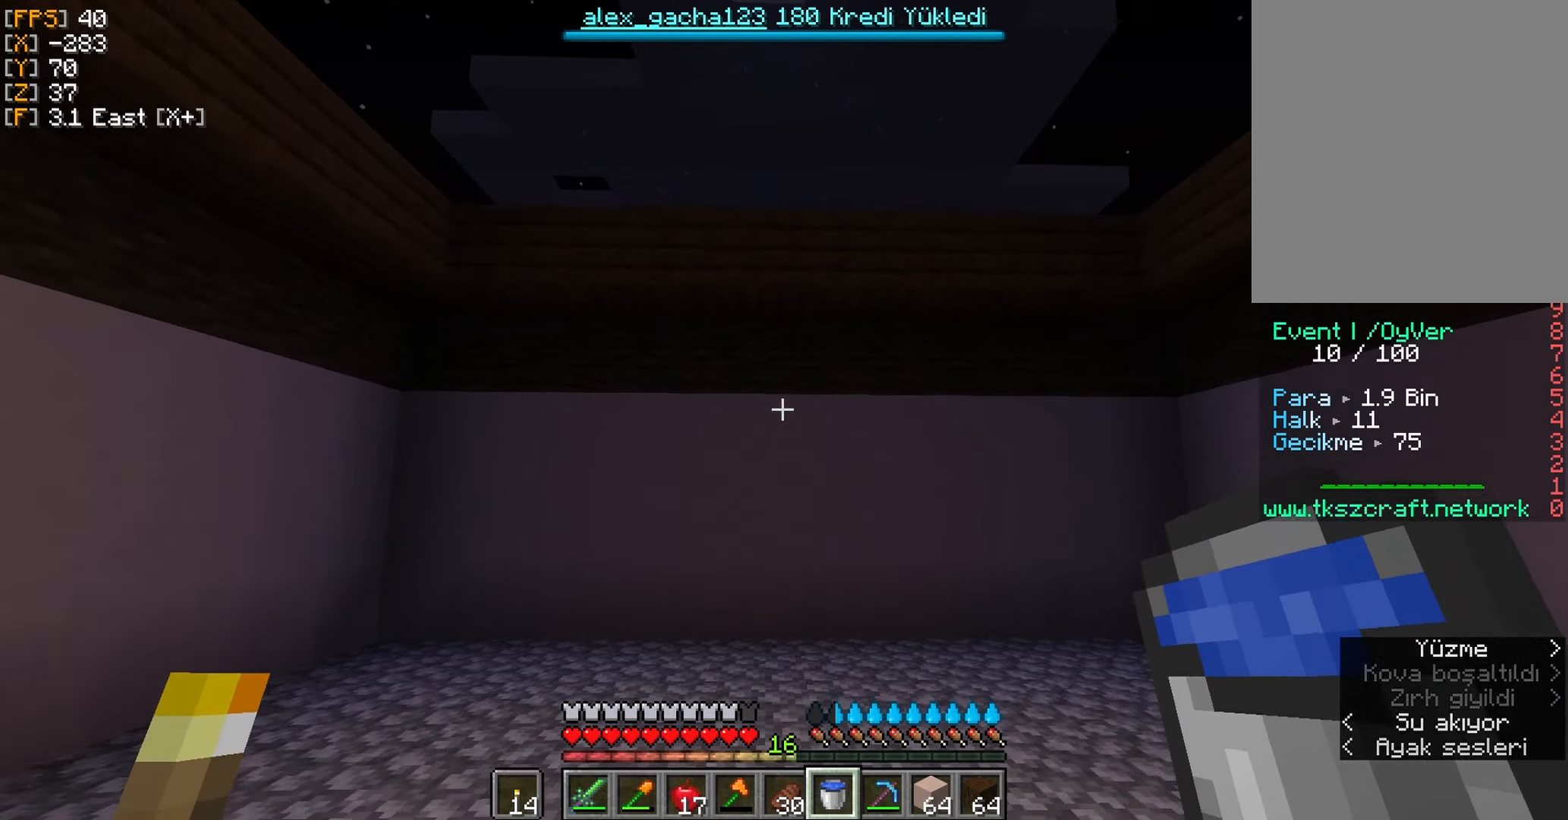
{"keys": ["a"], "mouse": [], "events": [[150, "a", "down"], [283, "s", "up"]]}
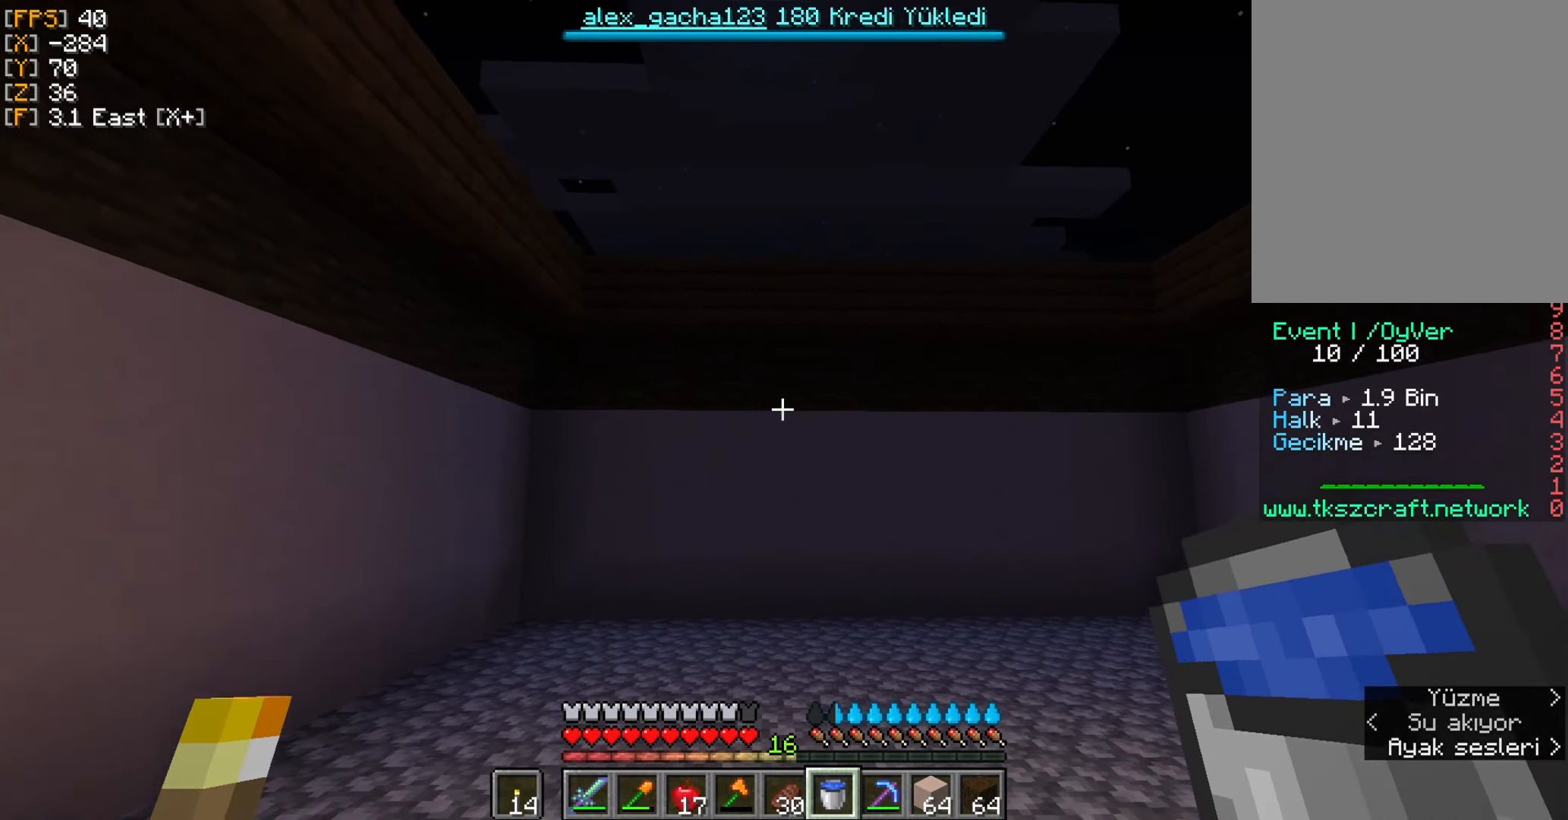
{"keys": ["w"], "mouse": [], "events": [[117, "a", "up"], [383, "w", "down"]]}